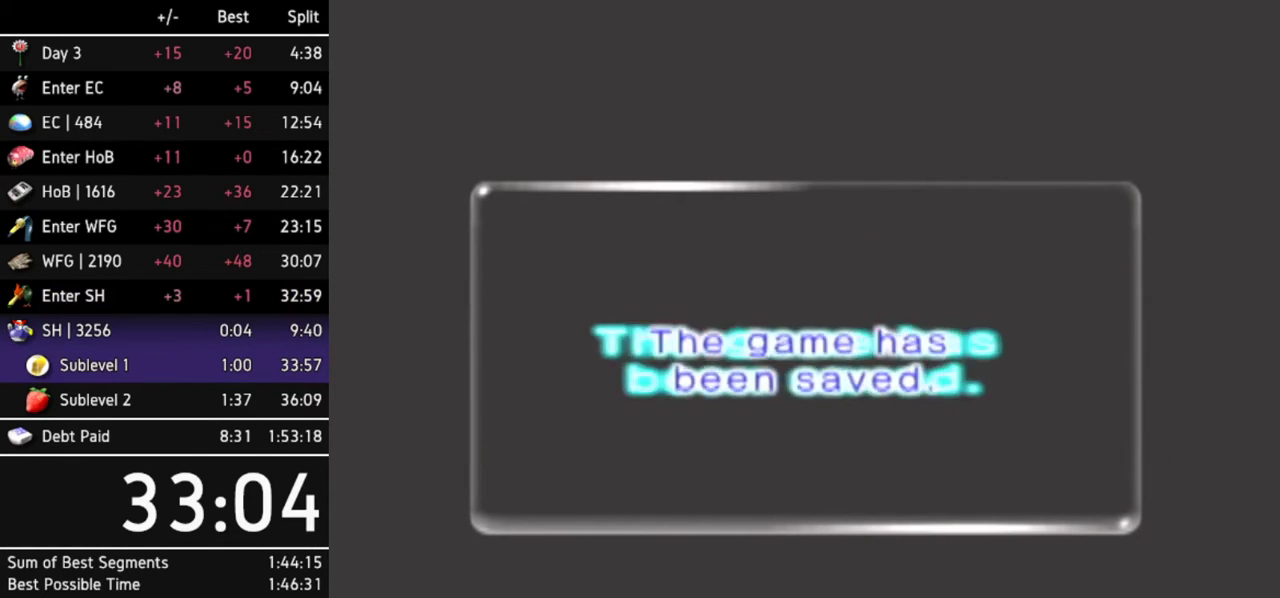
Gameplay with a controller (Nintendo layout); each line is a JSON object with the inputs held at the frame after it. Not read: L3 R3.
{"buttons": [], "left_stick": "center", "right_stick": "center"}
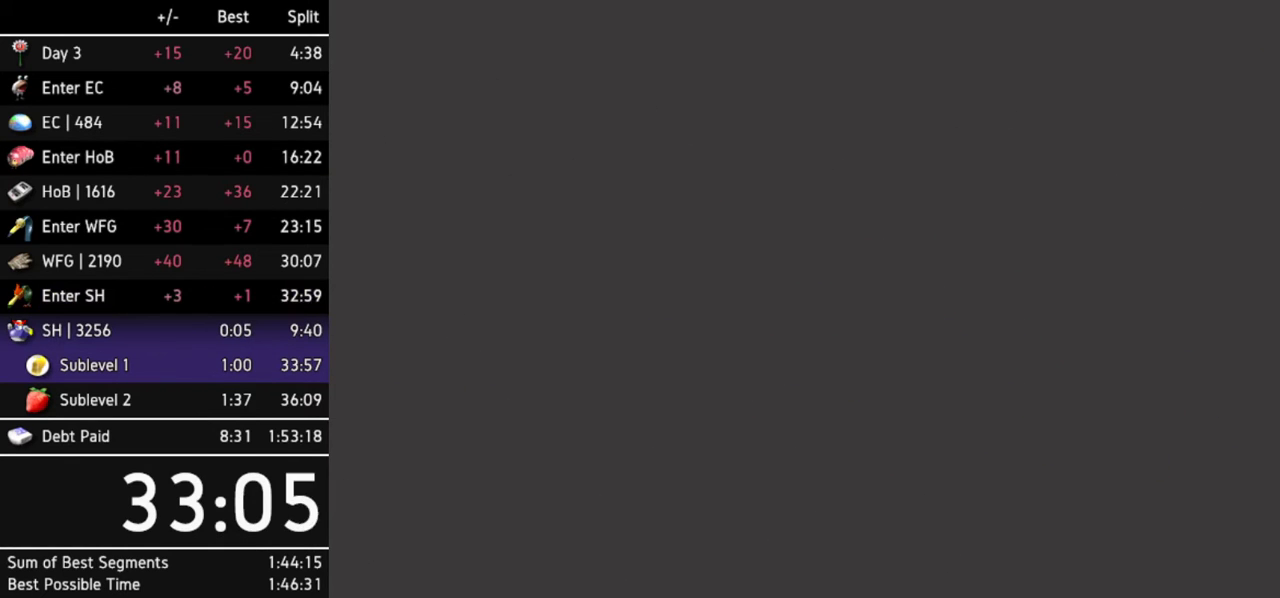
{"buttons": [], "left_stick": "center", "right_stick": "center"}
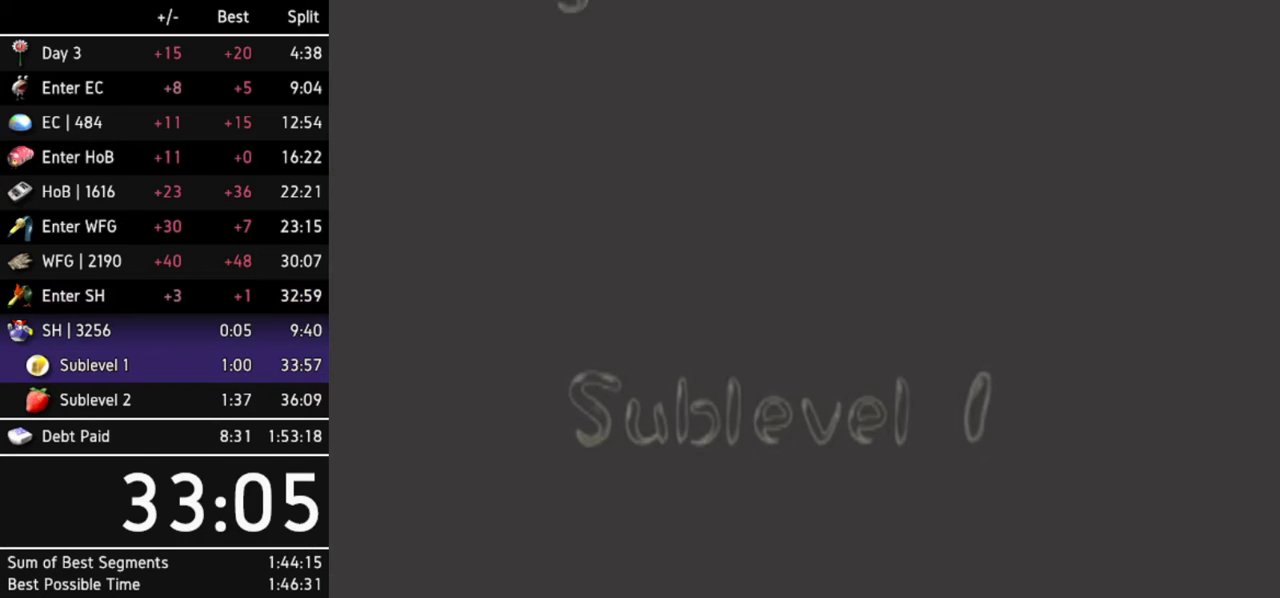
{"buttons": [], "left_stick": "center", "right_stick": "center"}
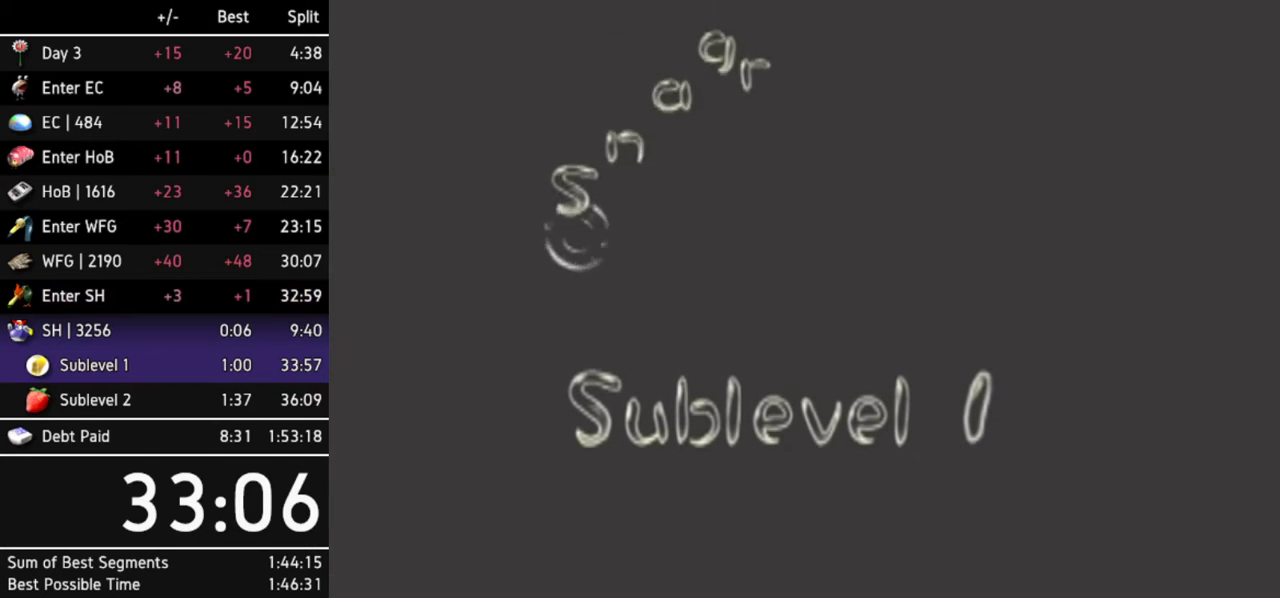
{"buttons": [], "left_stick": "center", "right_stick": "center"}
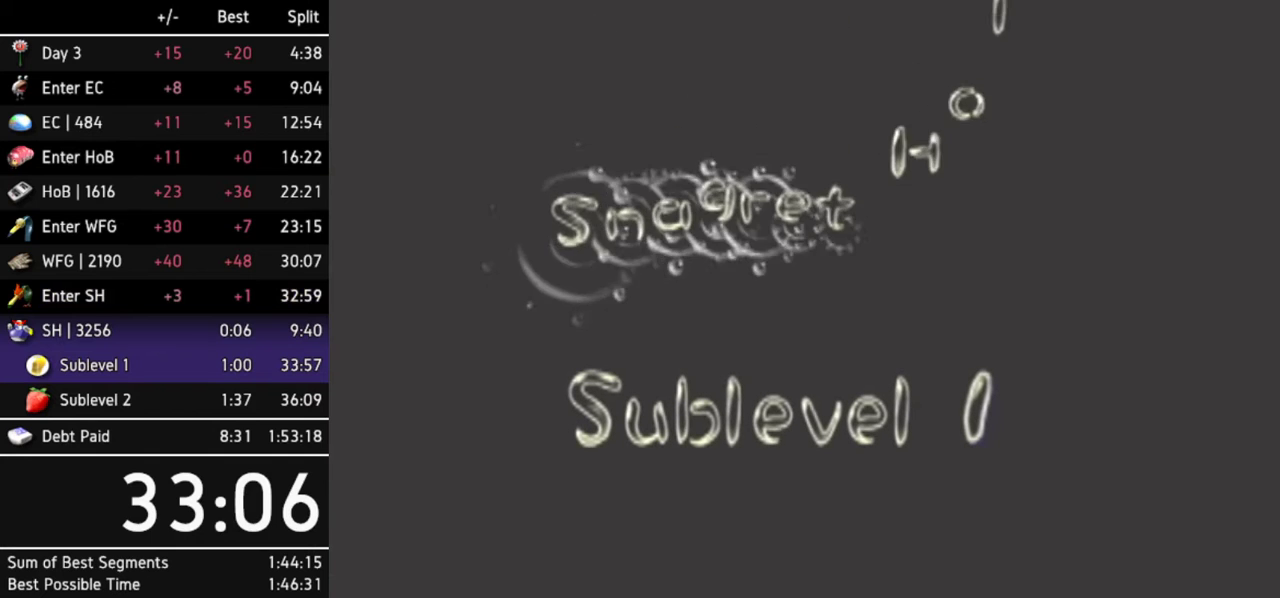
{"buttons": [], "left_stick": "center", "right_stick": "center"}
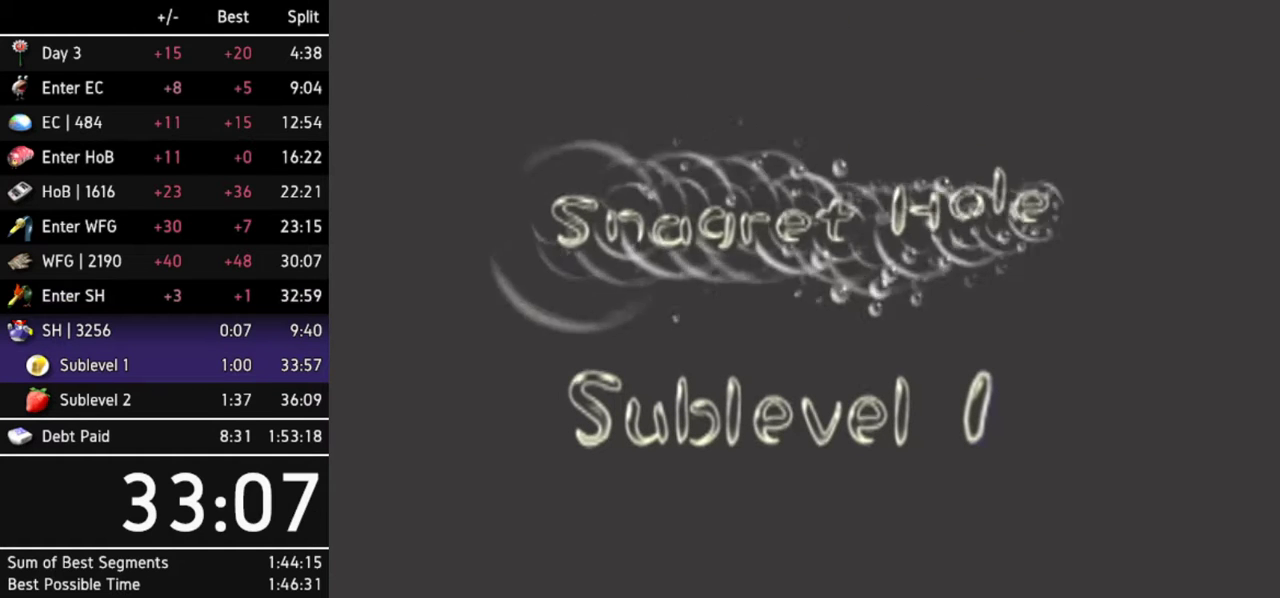
{"buttons": [], "left_stick": "center", "right_stick": "center"}
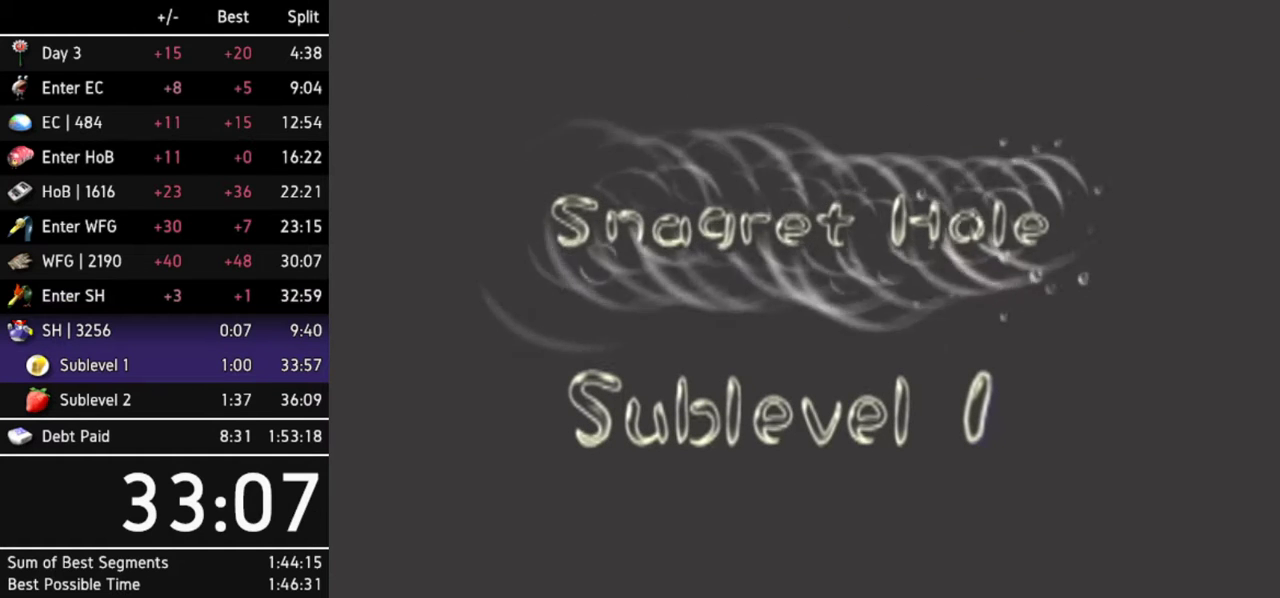
{"buttons": ["A"], "left_stick": "center", "right_stick": "center"}
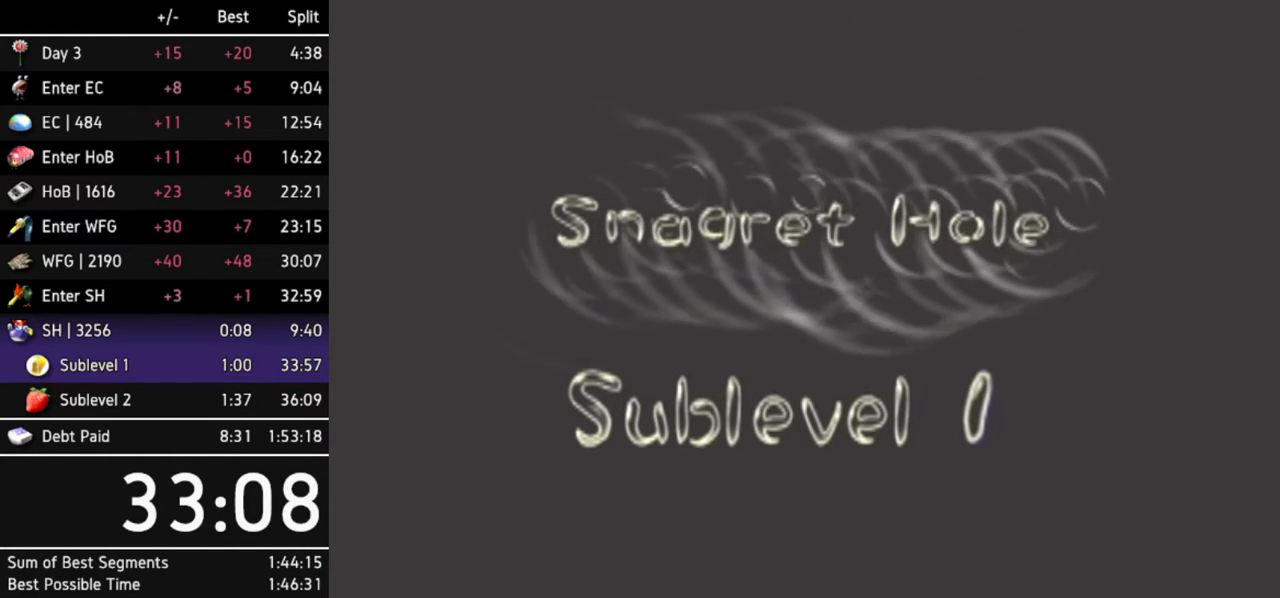
{"buttons": ["A"], "left_stick": "center", "right_stick": "center"}